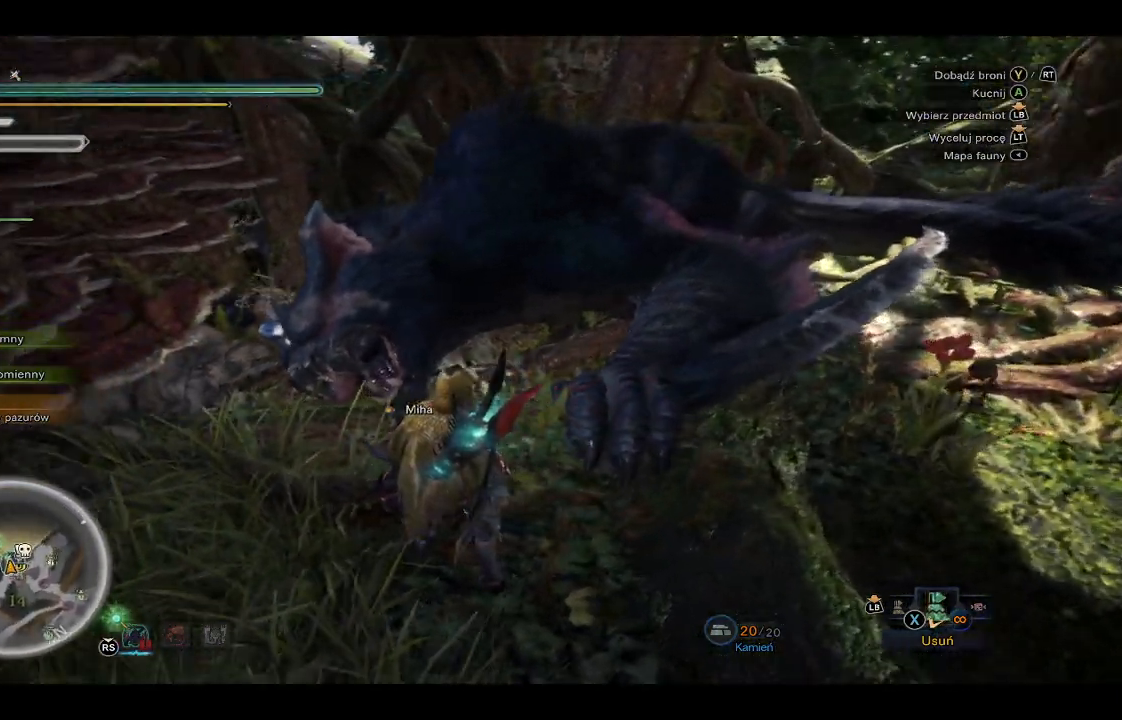
Gameplay with a controller (Xbox layout); each line is a JSON object with the inputs held at the frame after it. "events" lists button and stick changes between this image and that frame as [ms after this image, input, new state], when the widget could be followed in between.
{"buttons": [], "left_stick": "center", "right_stick": "center", "events": [[183, "right_stick", "center"]]}
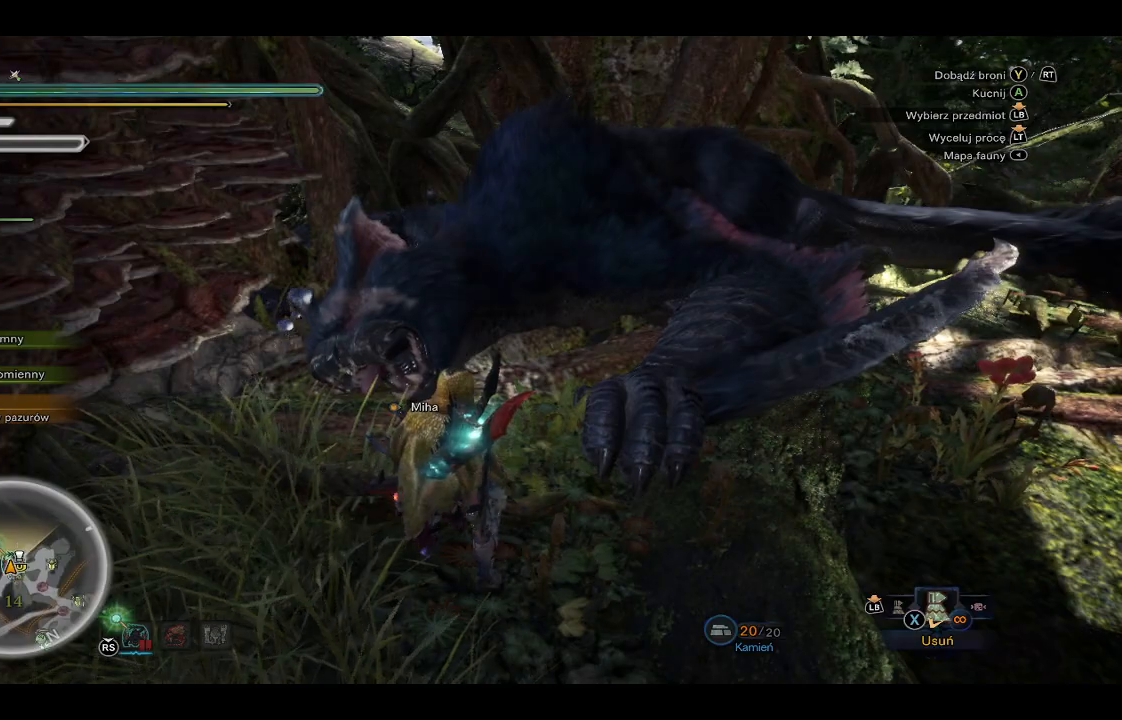
{"buttons": [], "left_stick": "center", "right_stick": "center", "events": []}
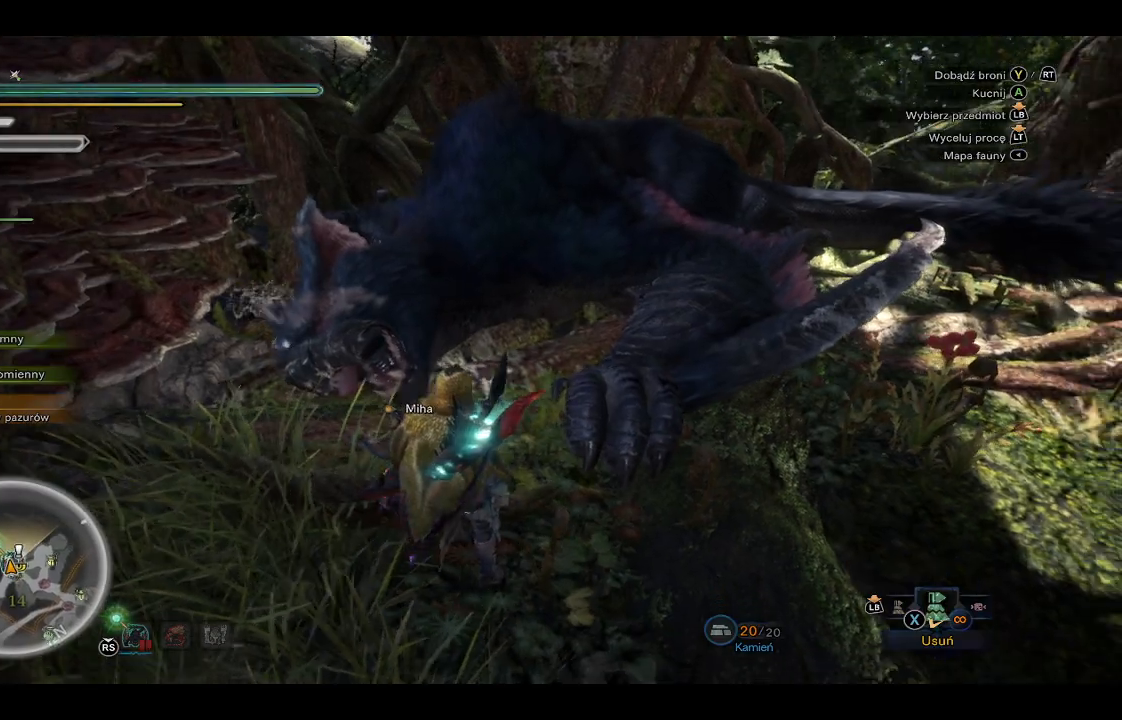
{"buttons": [], "left_stick": "center", "right_stick": "center", "events": []}
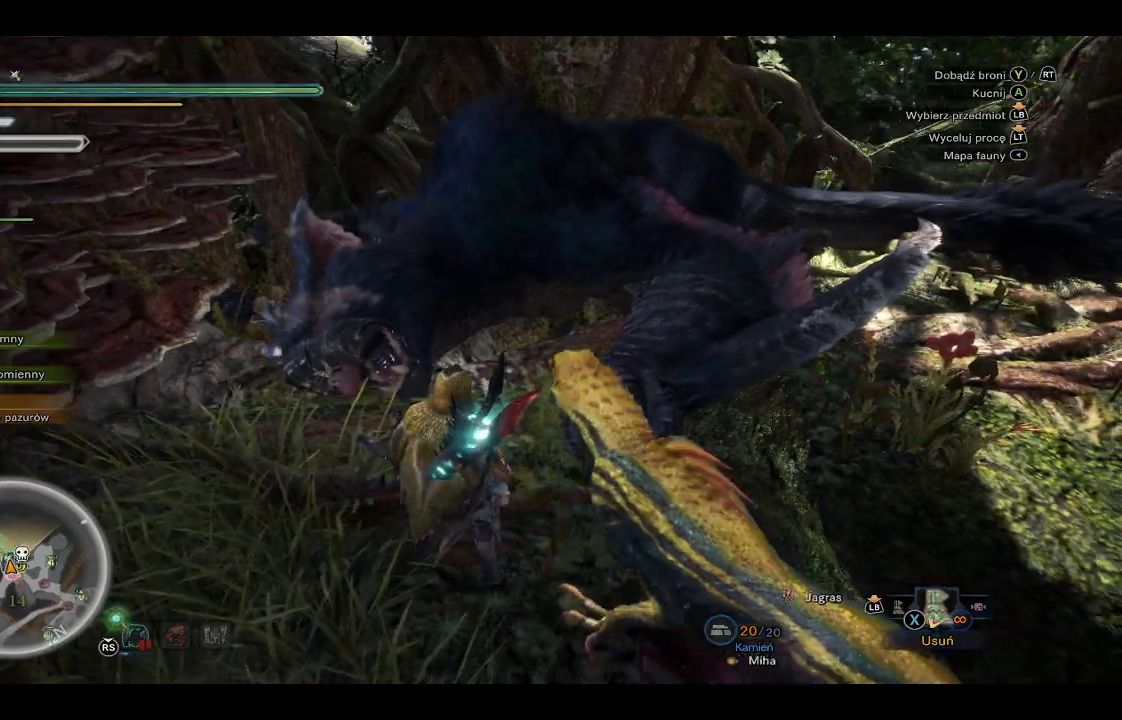
{"buttons": [], "left_stick": "right", "right_stick": "center", "events": [[17, "right_stick", "up-right"], [117, "left_stick", "right"], [183, "right_stick", "center"]]}
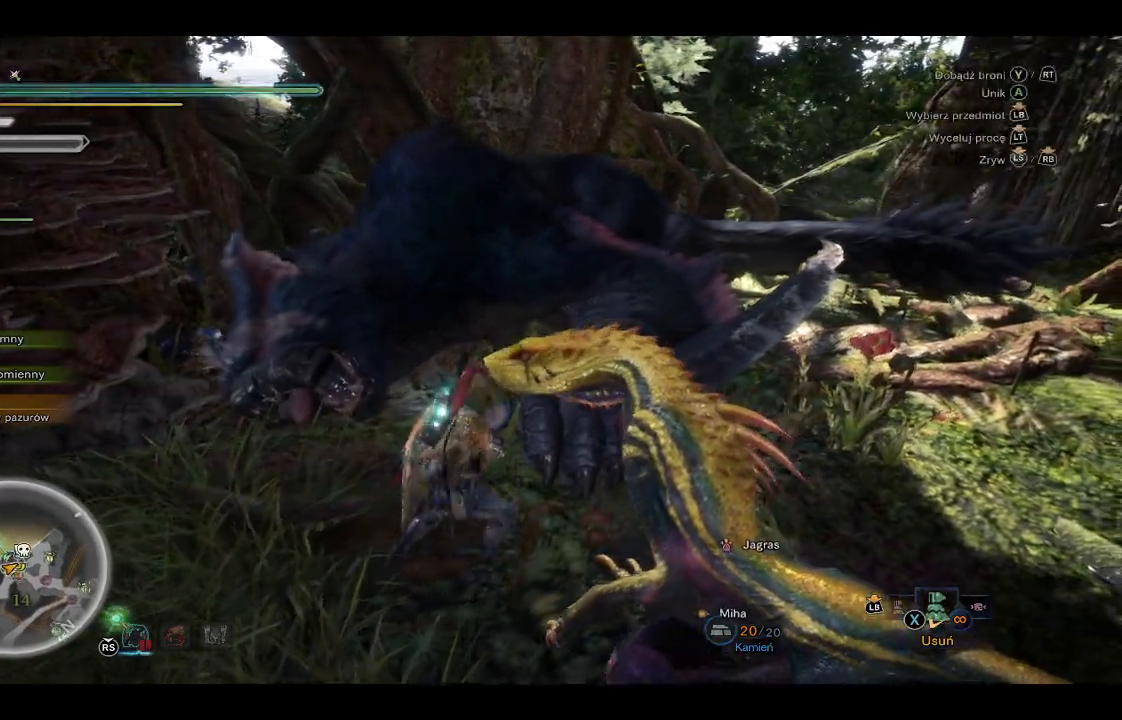
{"buttons": [], "left_stick": "right", "right_stick": "center", "events": []}
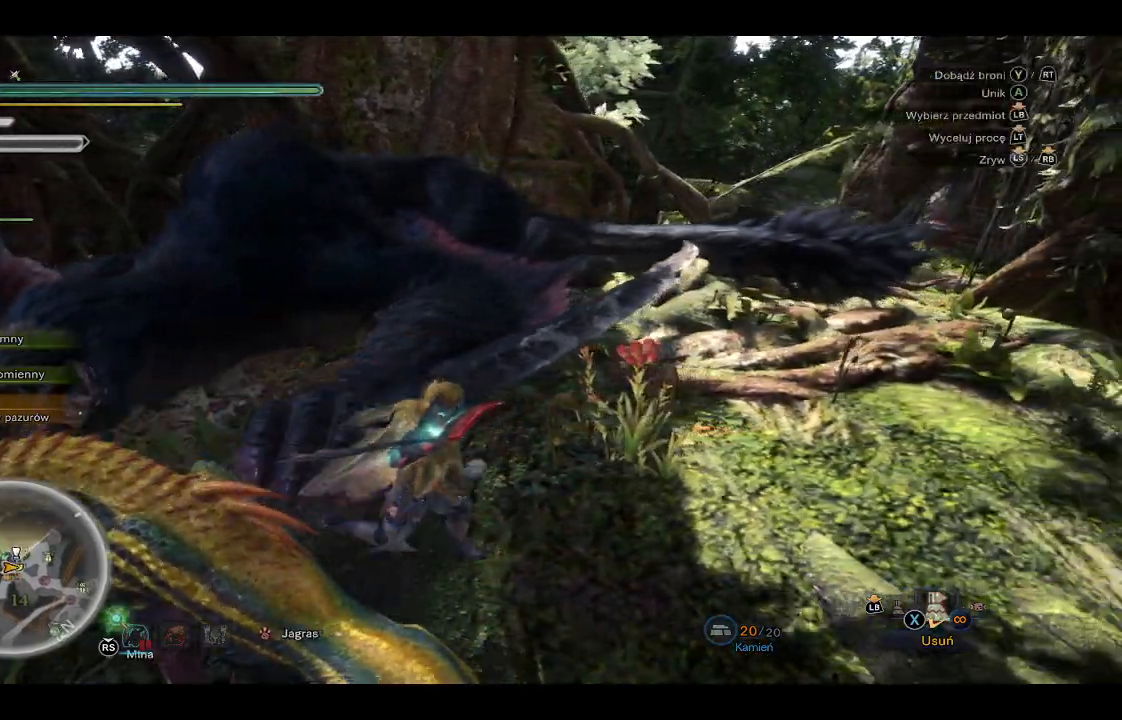
{"buttons": [], "left_stick": "up-right", "right_stick": "left", "events": [[200, "right_stick", "down-left"], [300, "left_stick", "up-right"], [383, "right_stick", "left"]]}
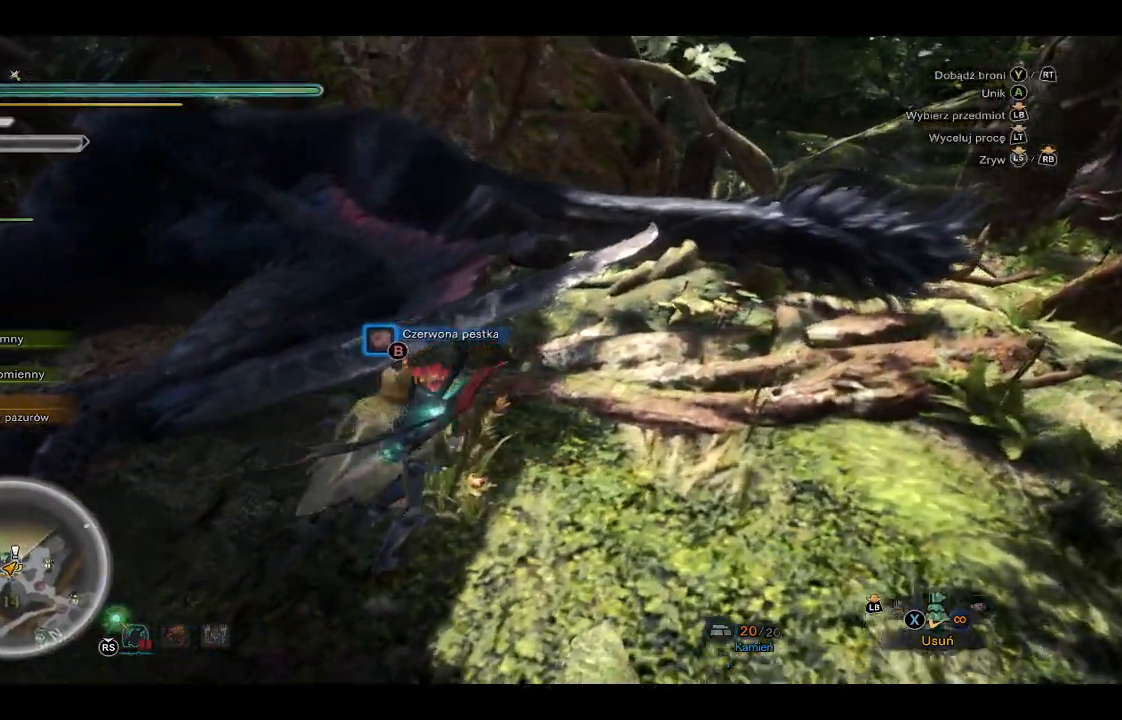
{"buttons": [], "left_stick": "up-right", "right_stick": "left", "events": []}
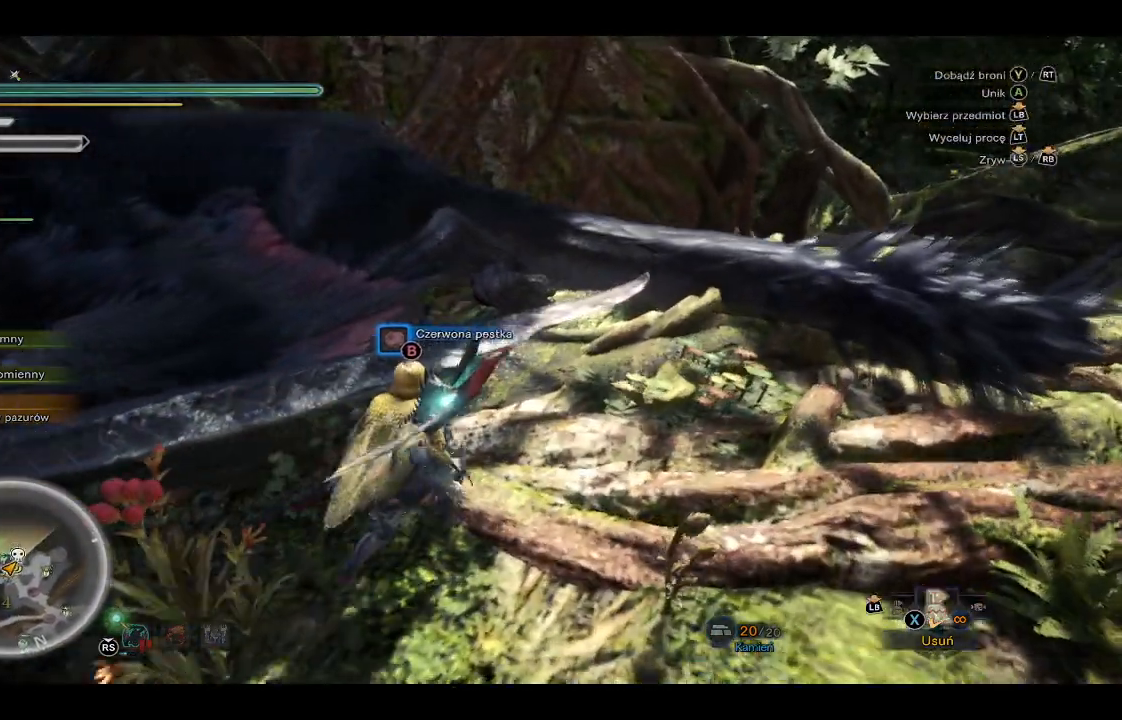
{"buttons": [], "left_stick": "right", "right_stick": "left", "events": [[67, "left_stick", "right"]]}
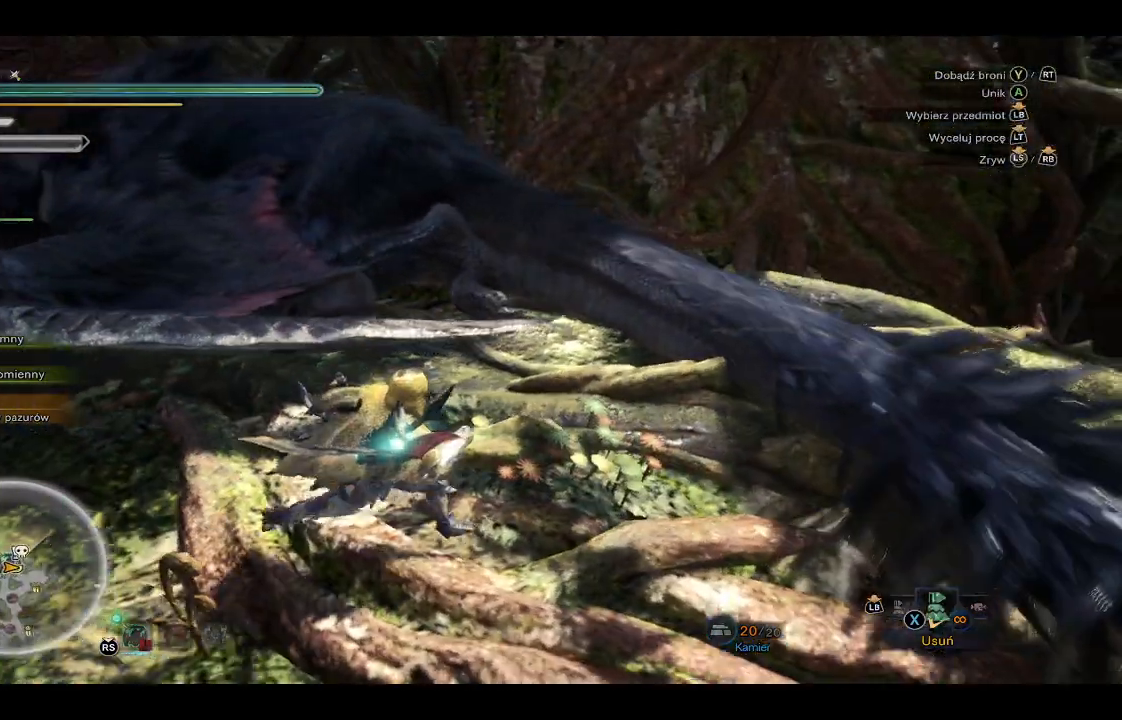
{"buttons": [], "left_stick": "up", "right_stick": "left", "events": [[233, "left_stick", "center"], [333, "left_stick", "up"]]}
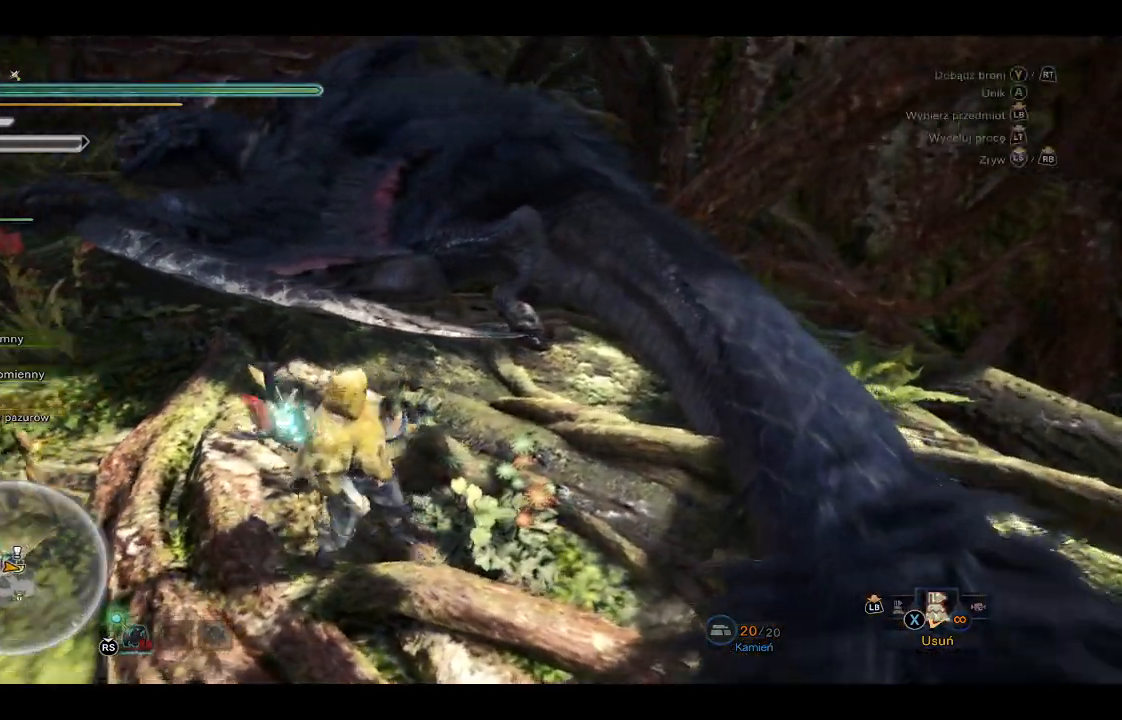
{"buttons": [], "left_stick": "up-left", "right_stick": "center", "events": [[167, "left_stick", "up-left"], [450, "right_stick", "center"]]}
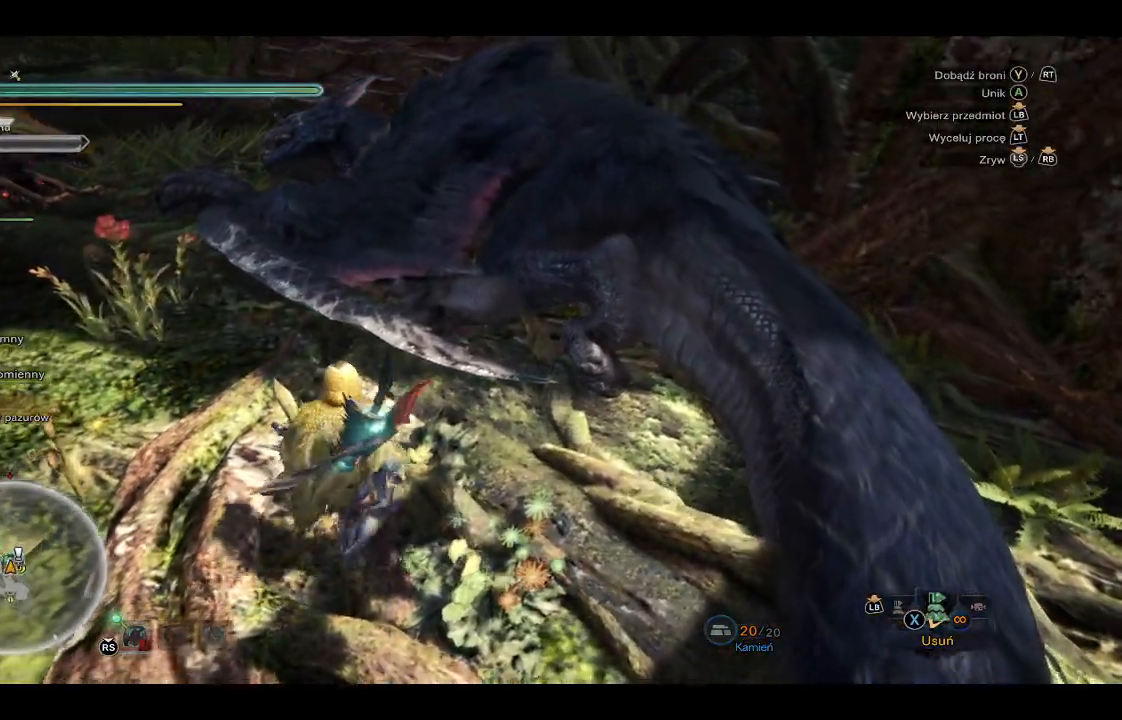
{"buttons": [], "left_stick": "left", "right_stick": "center", "events": [[33, "right_stick", "up"], [200, "right_stick", "center"], [483, "left_stick", "left"]]}
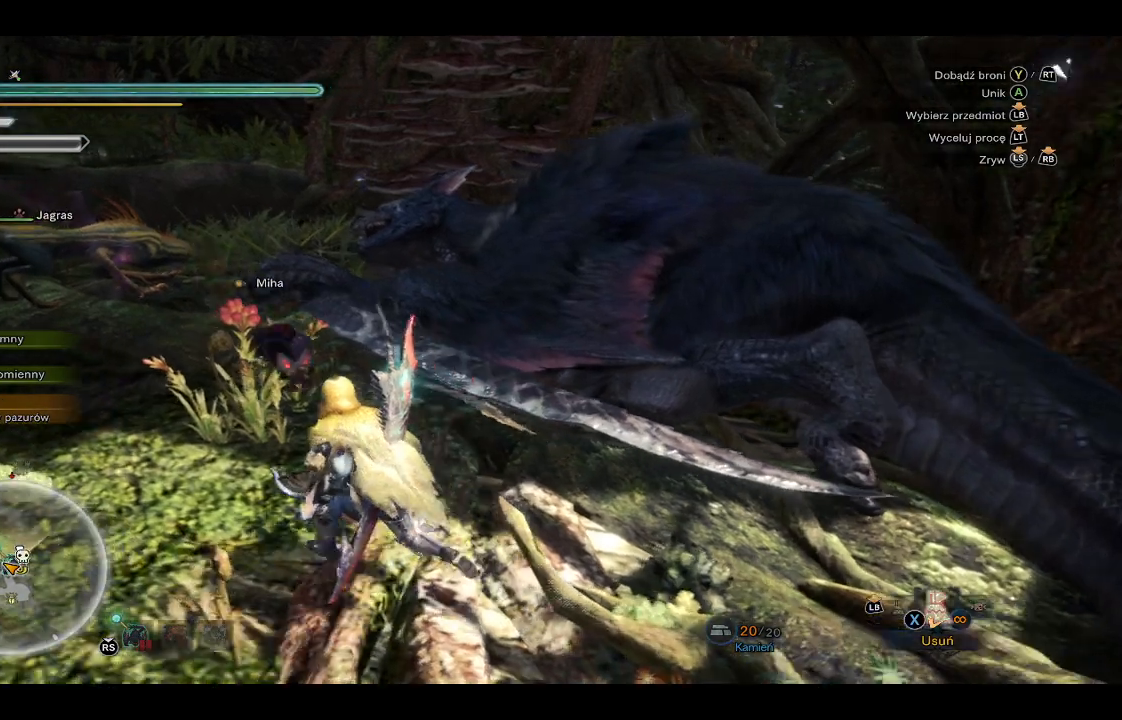
{"buttons": [], "left_stick": "left", "right_stick": "right", "events": [[400, "right_stick", "right"]]}
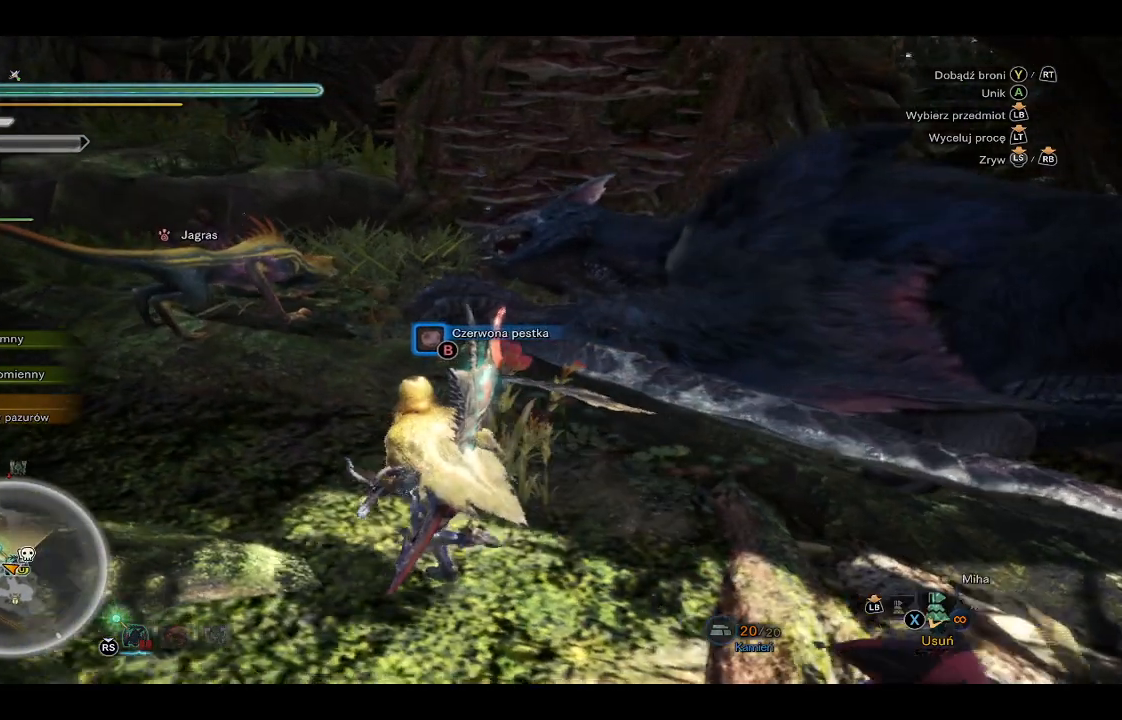
{"buttons": [], "left_stick": "left", "right_stick": "right", "events": [[200, "right_stick", "center"], [367, "right_stick", "right"]]}
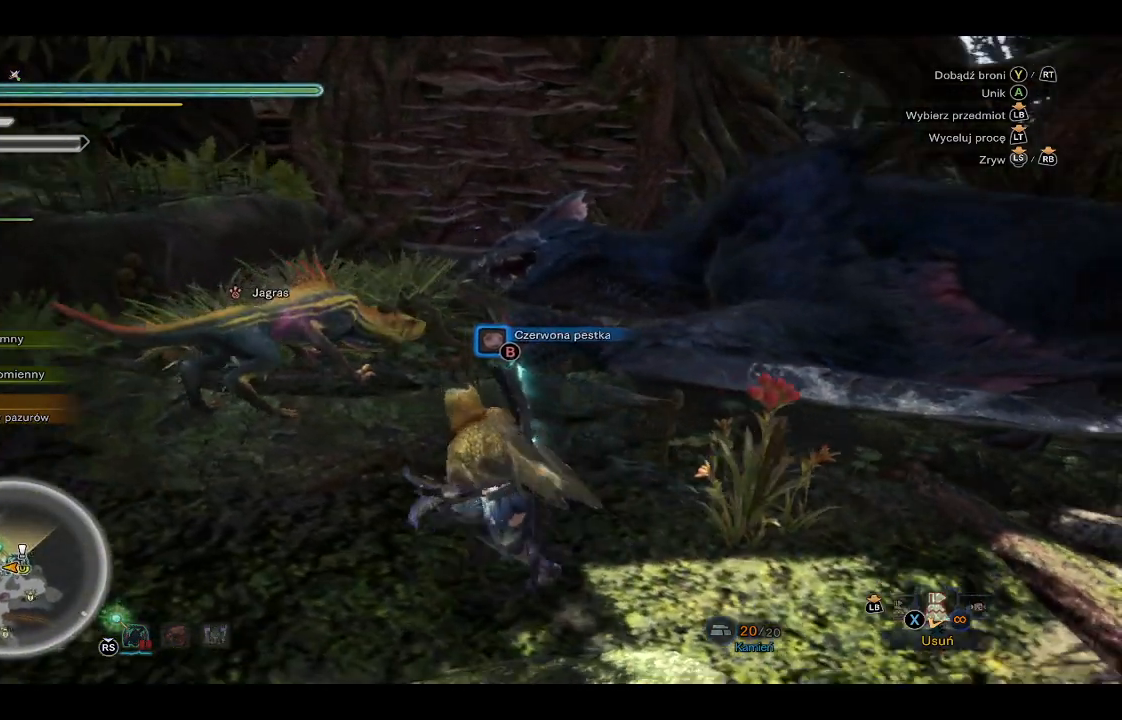
{"buttons": [], "left_stick": "center", "right_stick": "center", "events": [[33, "right_stick", "center"], [83, "left_stick", "center"], [217, "right_stick", "right"], [367, "right_stick", "center"]]}
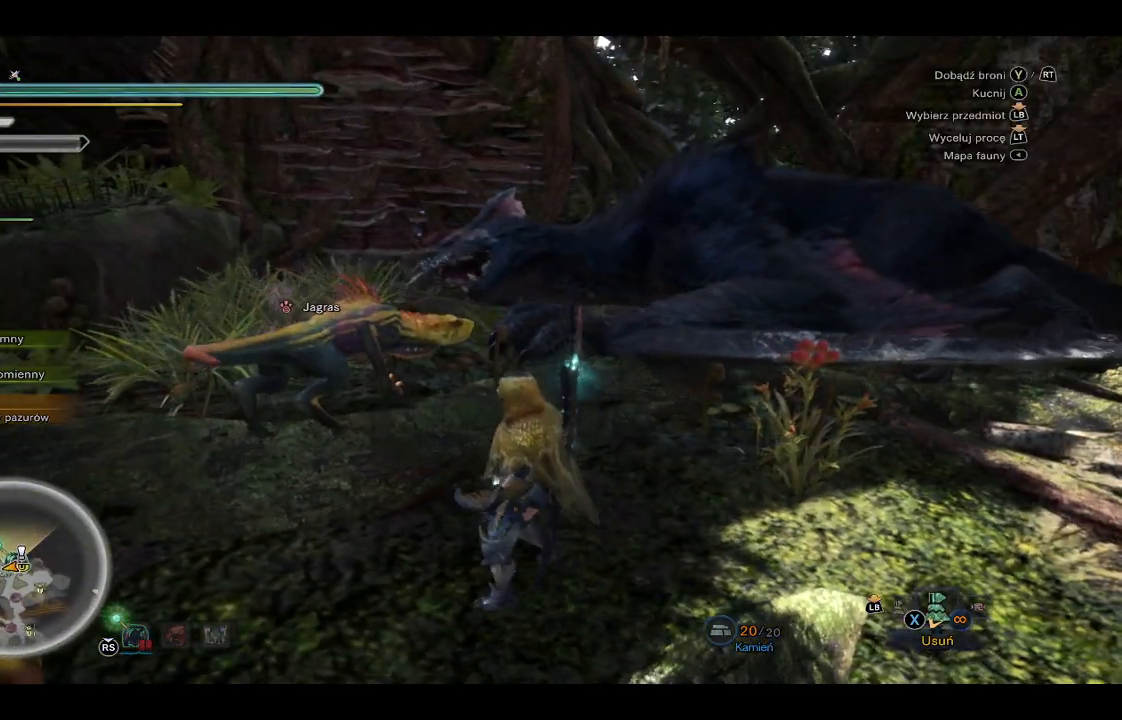
{"buttons": [], "left_stick": "left", "right_stick": "center", "events": [[67, "right_stick", "right"], [300, "left_stick", "left"], [383, "right_stick", "center"]]}
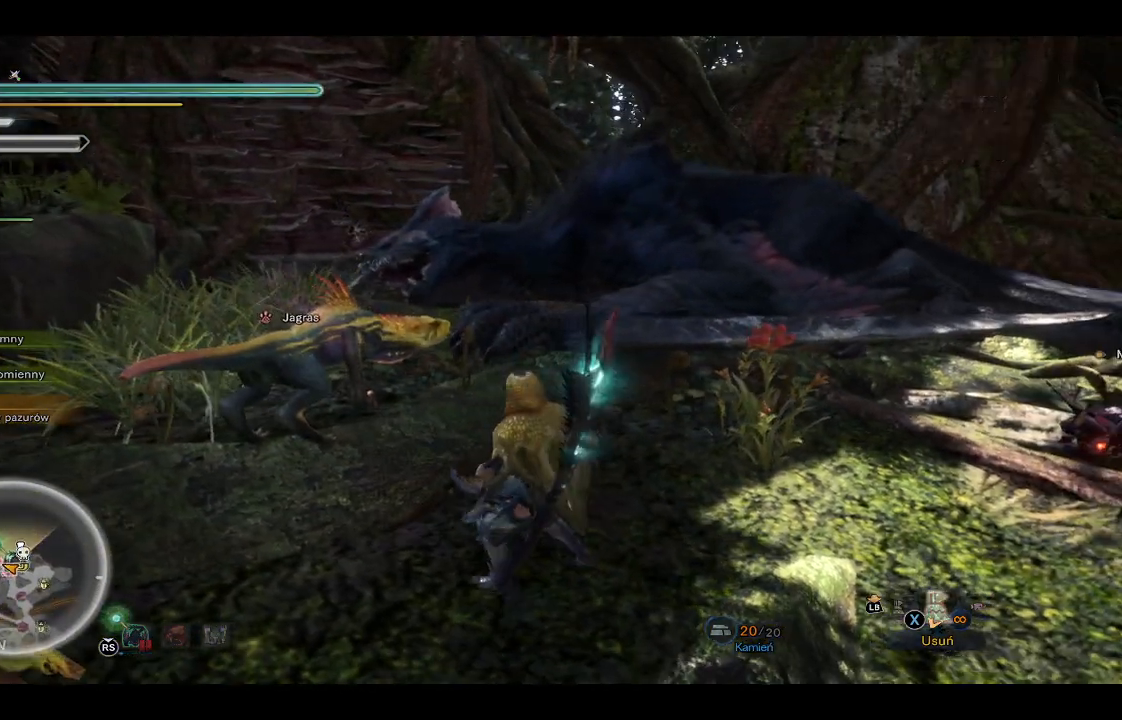
{"buttons": [], "left_stick": "center", "right_stick": "center", "events": [[133, "right_stick", "right"], [367, "right_stick", "center"], [383, "left_stick", "center"]]}
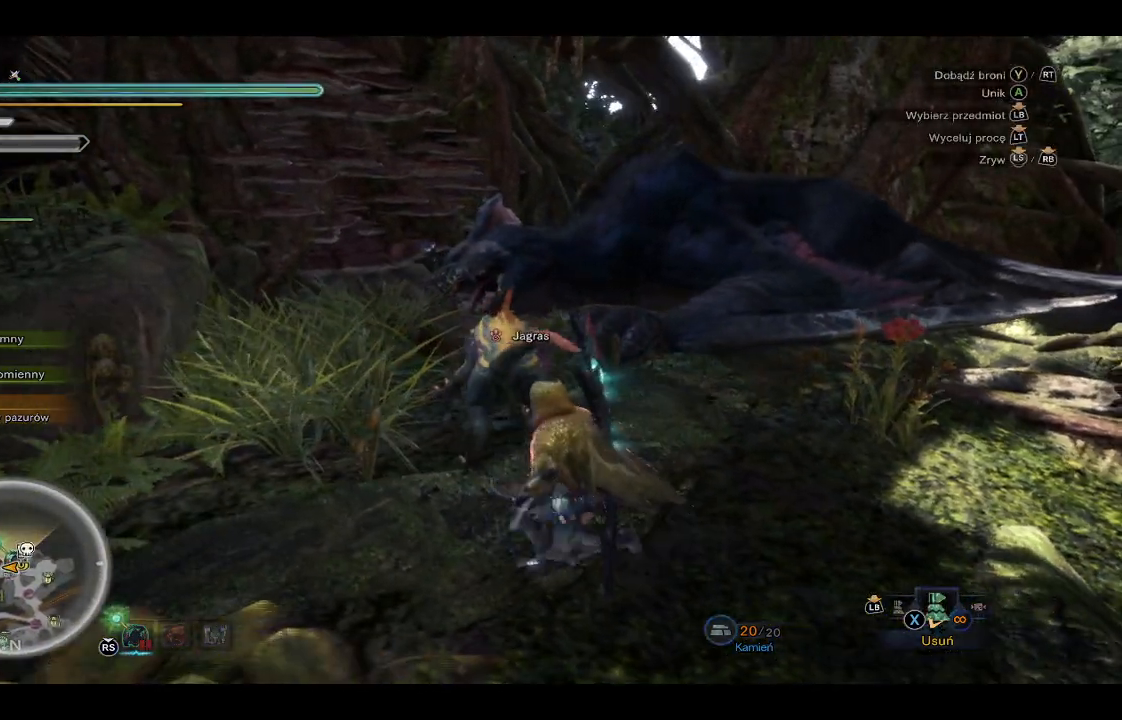
{"buttons": [], "left_stick": "center", "right_stick": "center", "events": [[83, "right_stick", "right"], [217, "right_stick", "center"]]}
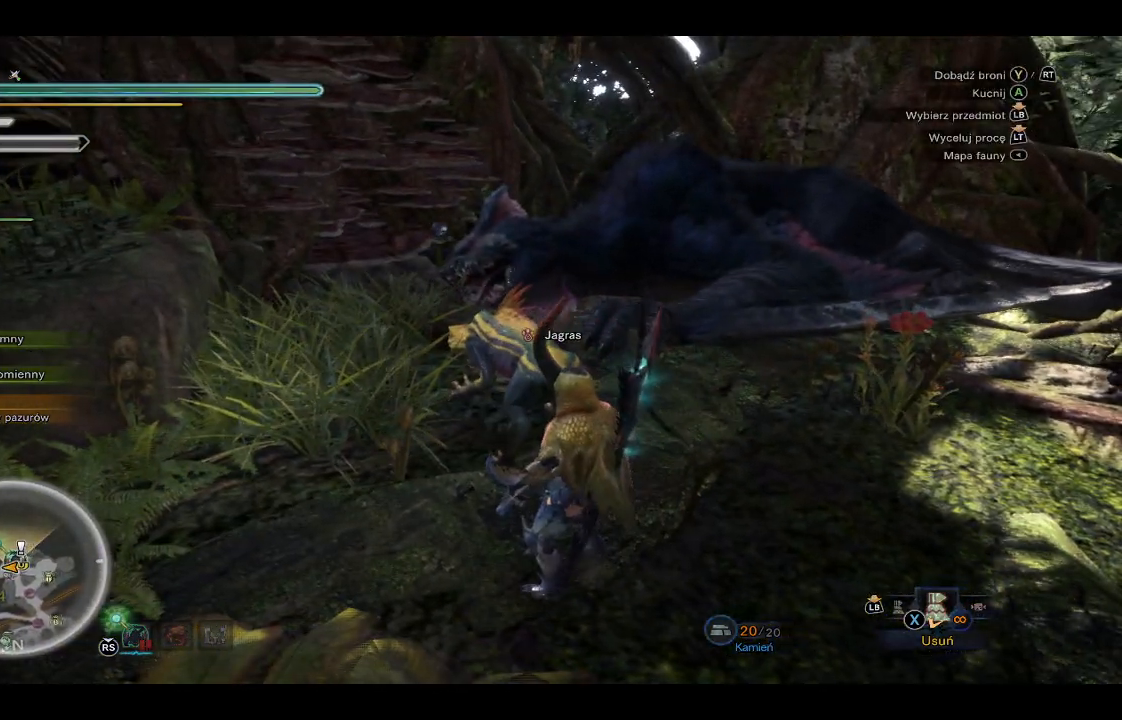
{"buttons": [], "left_stick": "center", "right_stick": "center", "events": []}
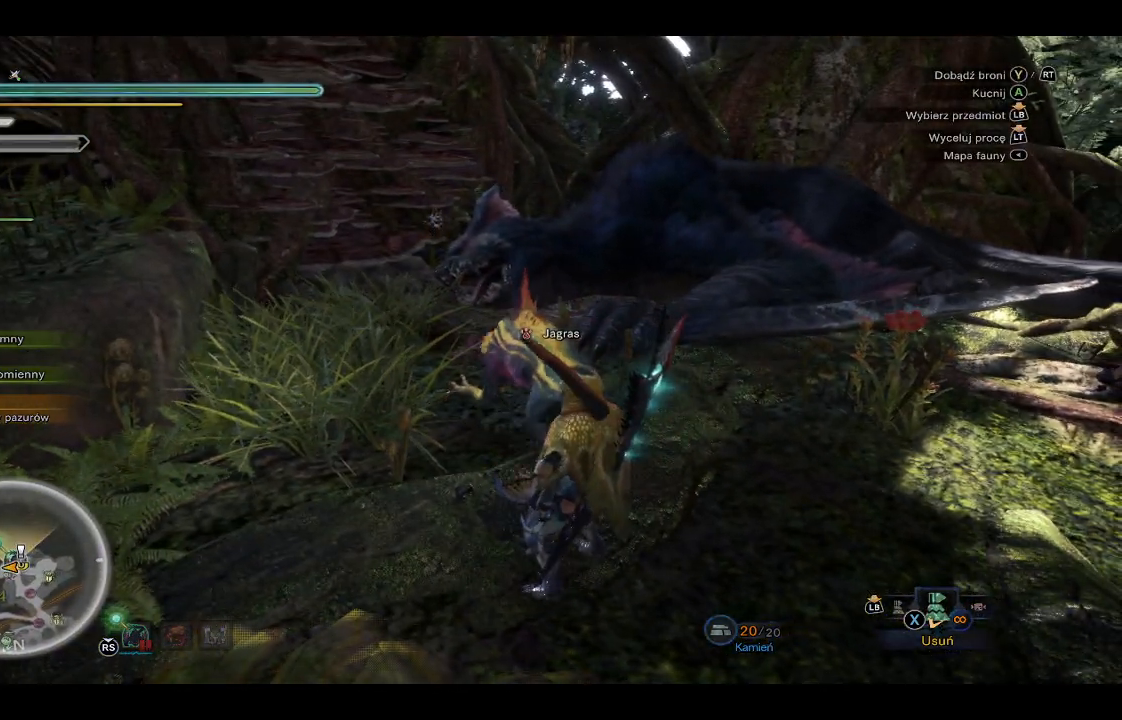
{"buttons": [], "left_stick": "up-left", "right_stick": "center", "events": [[450, "left_stick", "up-left"]]}
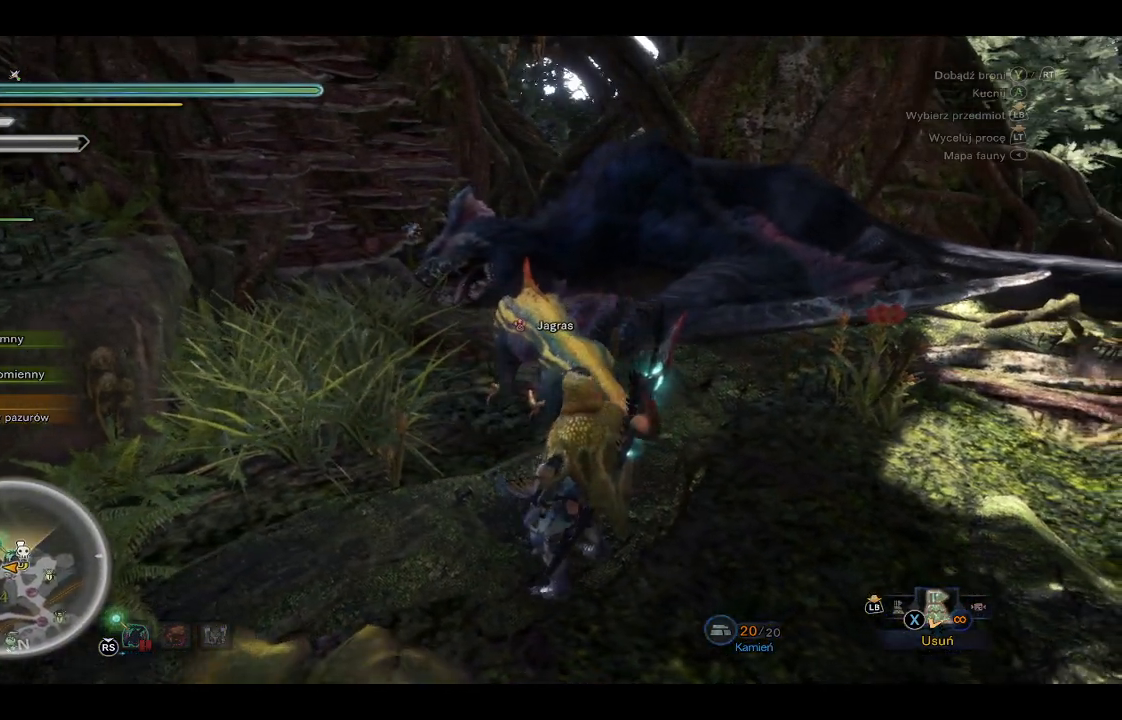
{"buttons": [], "left_stick": "up-left", "right_stick": "center", "events": [[150, "left_stick", "left"], [433, "left_stick", "up-left"]]}
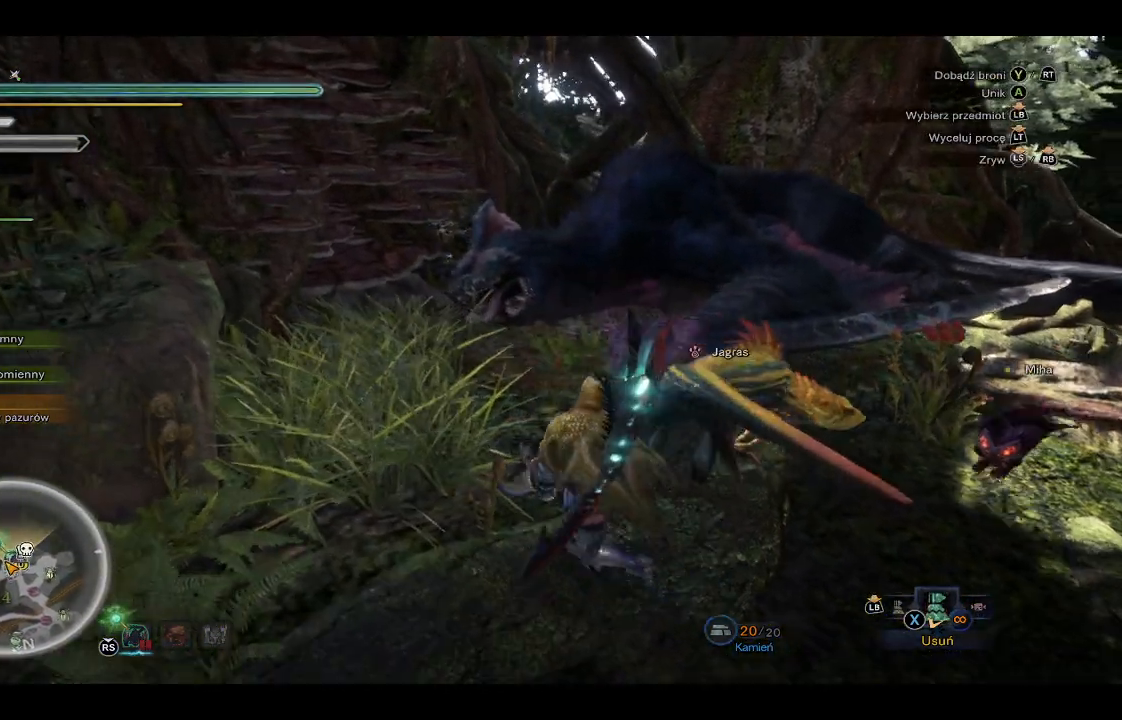
{"buttons": [], "left_stick": "up", "right_stick": "center", "events": [[117, "left_stick", "up"], [200, "Y", "down"], [267, "Y", "up"], [383, "Y", "down"], [433, "Y", "up"]]}
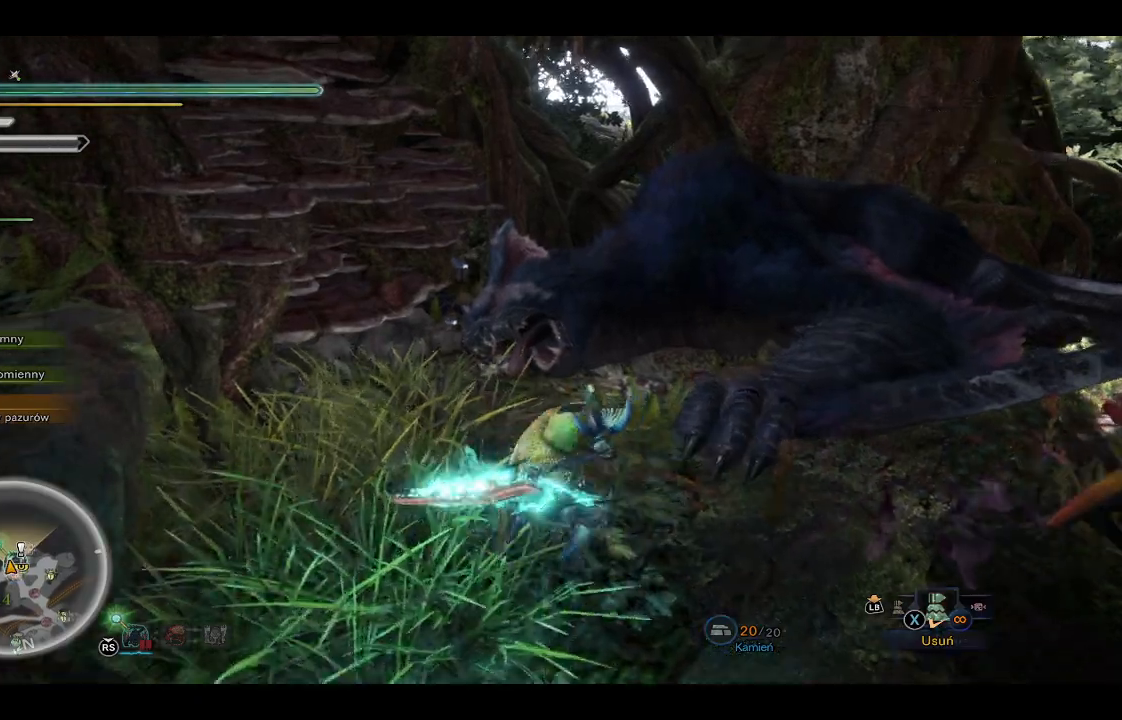
{"buttons": [], "left_stick": "up-right", "right_stick": "center", "events": [[350, "left_stick", "up-right"], [367, "Y", "down"], [467, "Y", "up"]]}
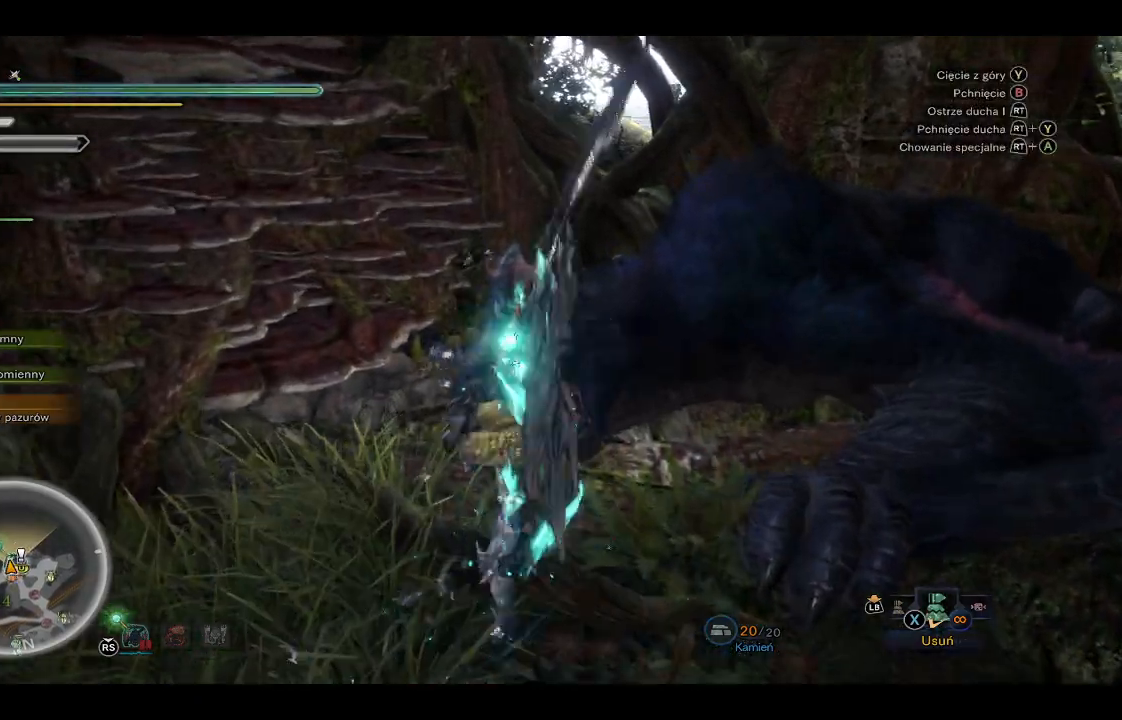
{"buttons": [], "left_stick": "up-right", "right_stick": "center", "events": [[33, "Y", "down"], [117, "Y", "up"], [183, "Y", "down"], [267, "Y", "up"], [317, "Y", "down"], [417, "Y", "up"]]}
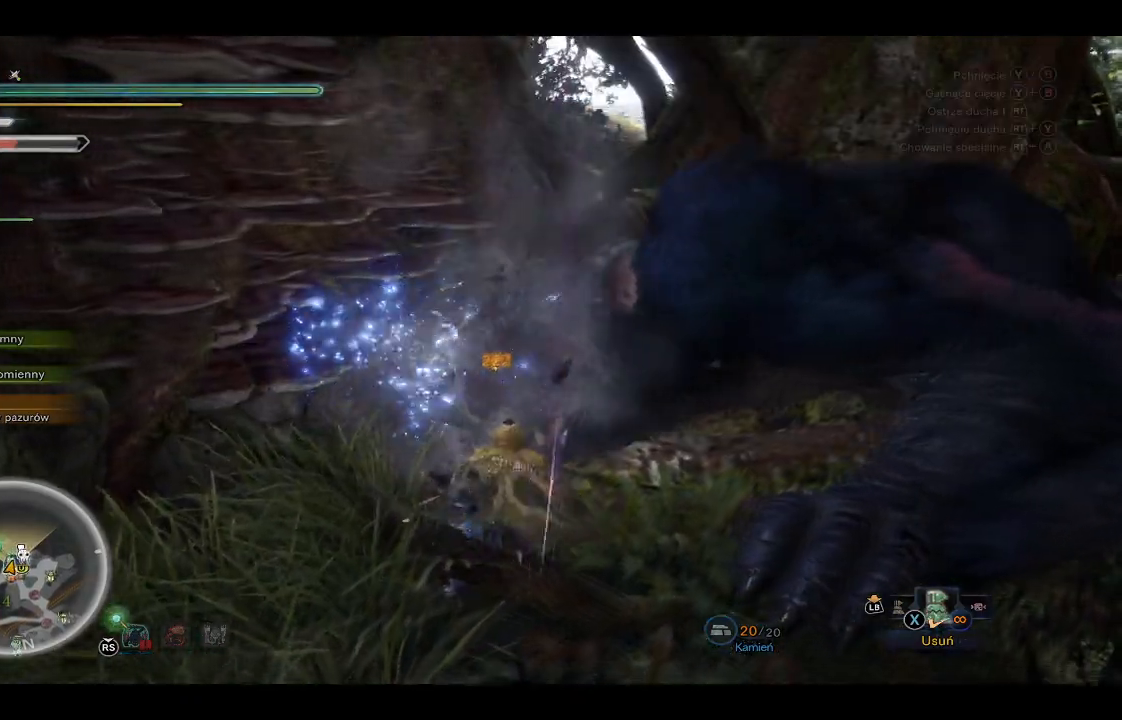
{"buttons": [], "left_stick": "up-right", "right_stick": "right", "events": [[500, "right_stick", "right"]]}
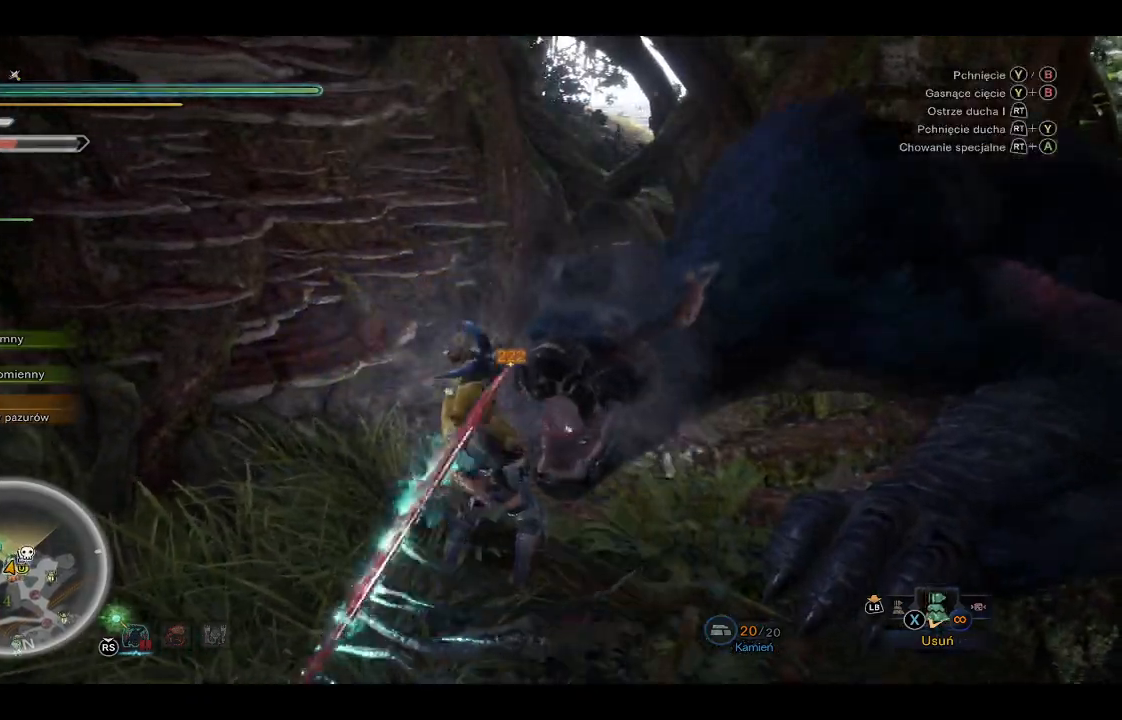
{"buttons": ["R2"], "left_stick": "up-right", "right_stick": "center", "events": [[233, "R2", "down"], [317, "right_stick", "center"], [350, "R2", "up"], [383, "R2", "down"]]}
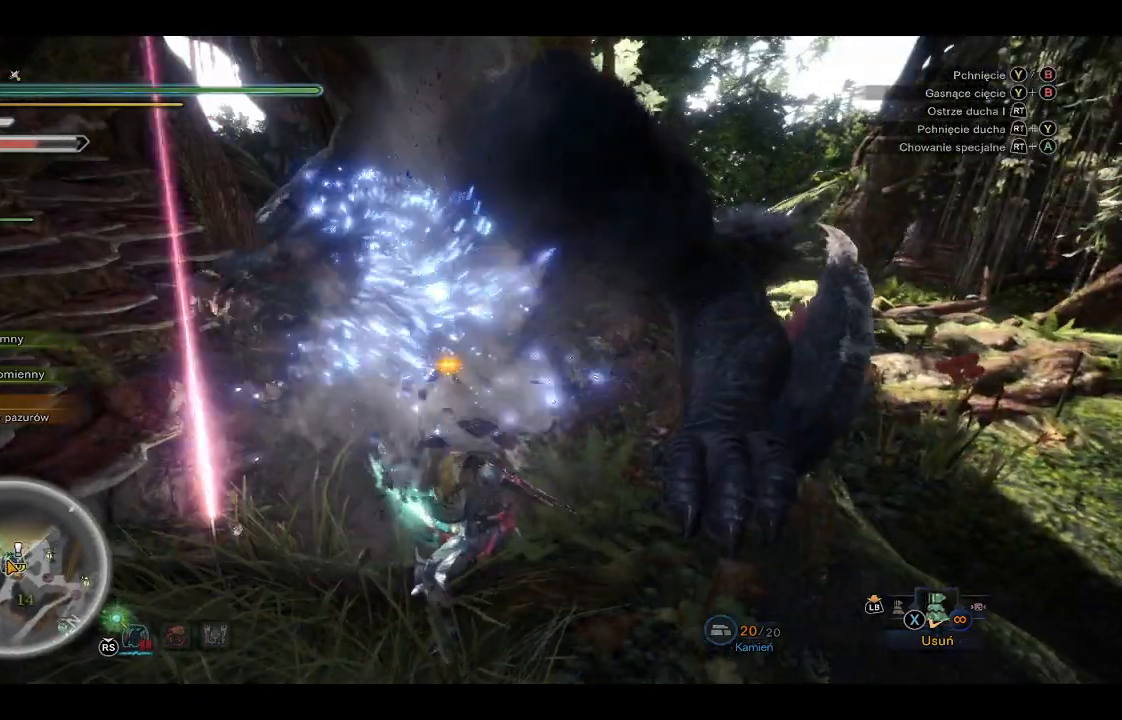
{"buttons": [], "left_stick": "up", "right_stick": "center", "events": [[17, "R2", "up"], [117, "left_stick", "up"]]}
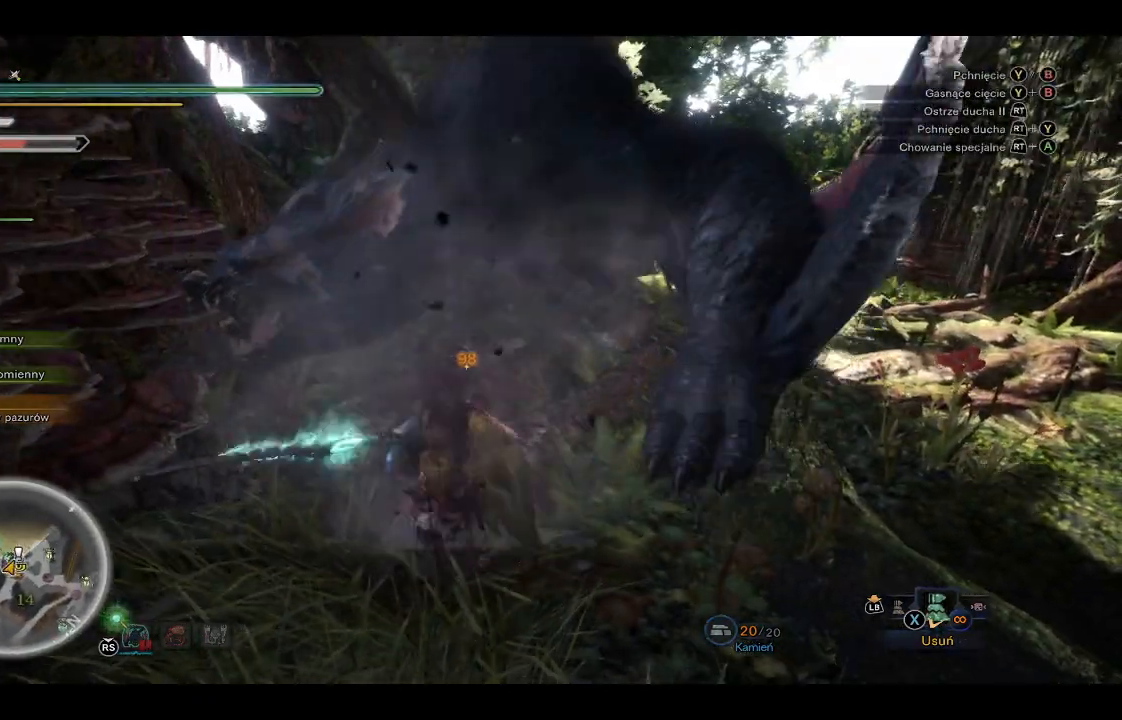
{"buttons": ["R2"], "left_stick": "up", "right_stick": "up-left", "events": [[383, "right_stick", "up-left"], [400, "R2", "down"]]}
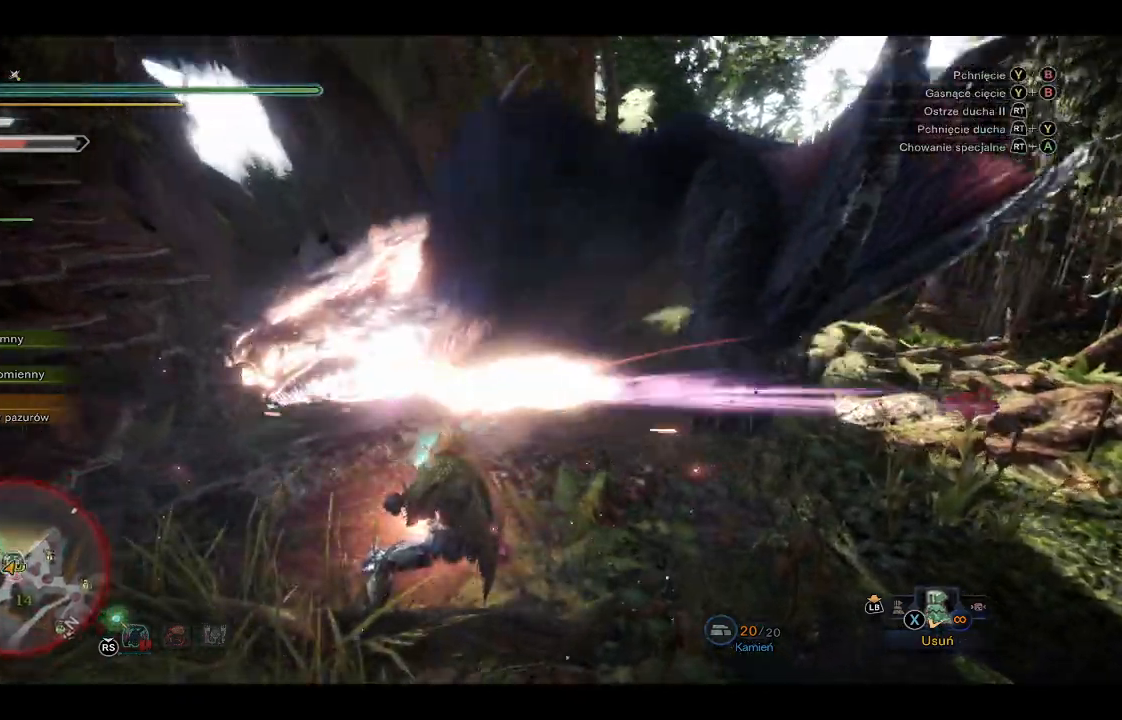
{"buttons": [], "left_stick": "up", "right_stick": "center", "events": [[17, "R2", "up"], [67, "R2", "down"], [183, "right_stick", "center"], [200, "R2", "up"]]}
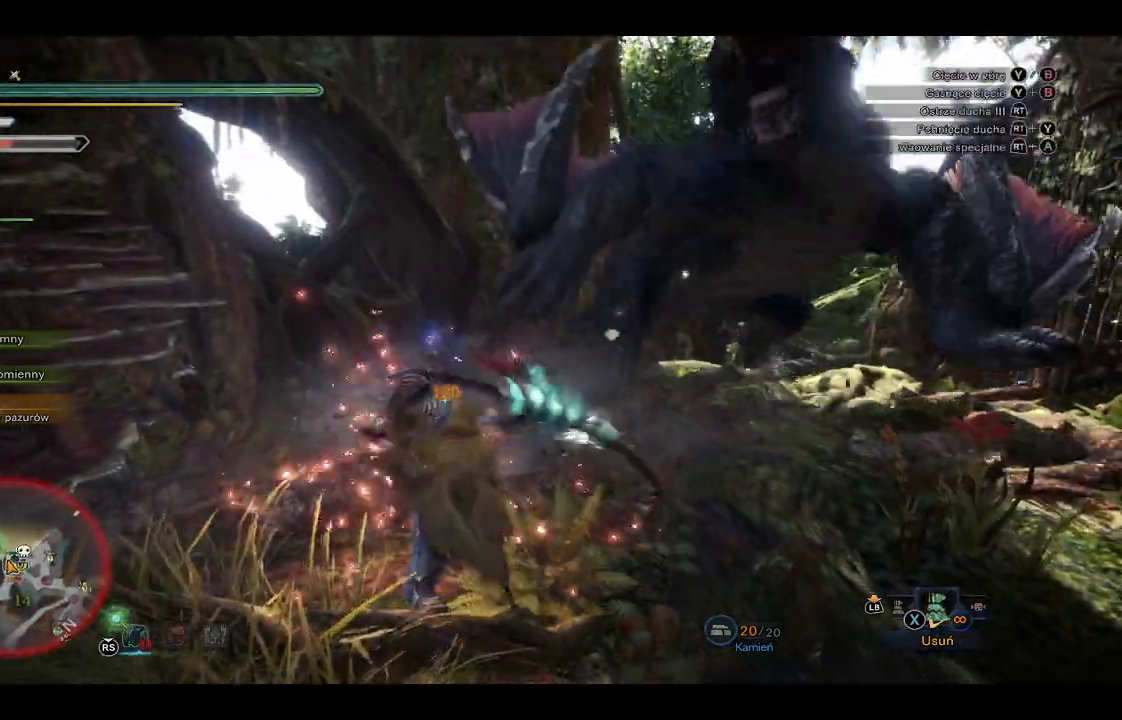
{"buttons": [], "left_stick": "up", "right_stick": "center", "events": [[217, "right_stick", "right"], [400, "right_stick", "center"]]}
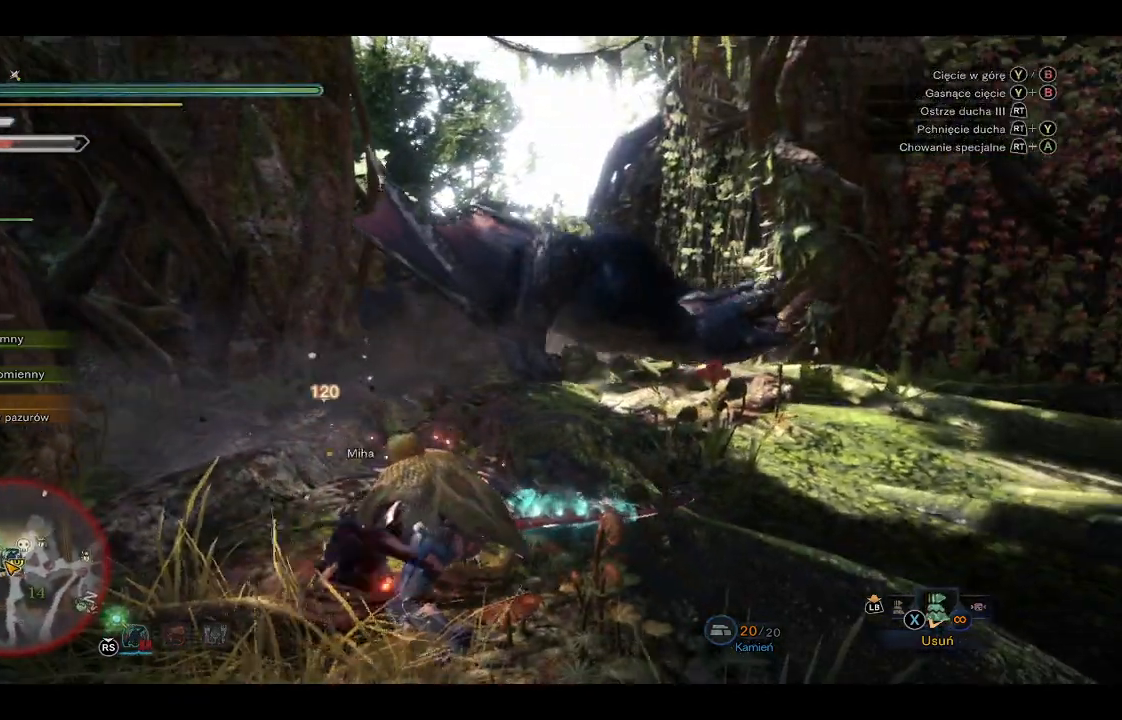
{"buttons": [], "left_stick": "up", "right_stick": "right", "events": [[50, "A", "down"], [150, "A", "up"], [383, "right_stick", "right"]]}